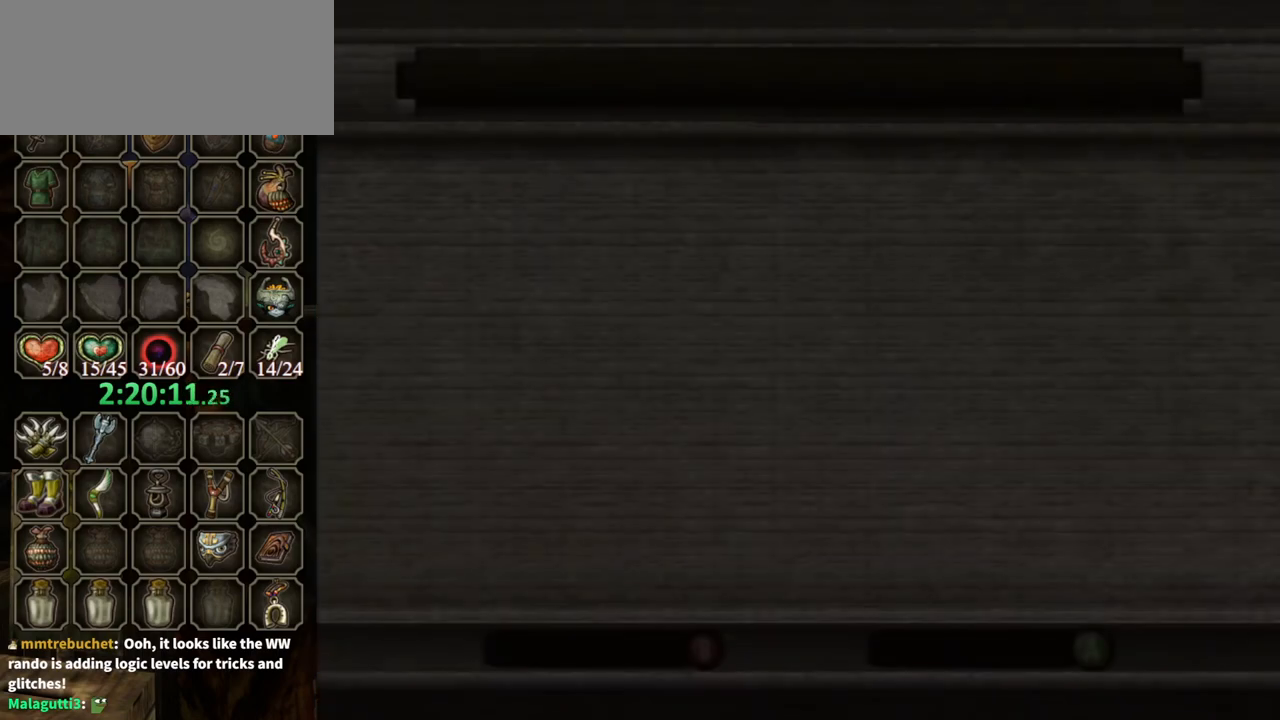
Gameplay with a controller (Nintendo layout); each line is a JSON object with the inputs held at the frame after it. "events" lists button and stick changes between this image and that frame as [ms after this image, input, new state], when the widget could be followed in between. Not read: L3 R3.
{"buttons": [], "left_stick": "center", "right_stick": "center", "events": [[433, "A", "down"], [433, "START", "down"], [467, "A", "up"], [500, "START", "up"]]}
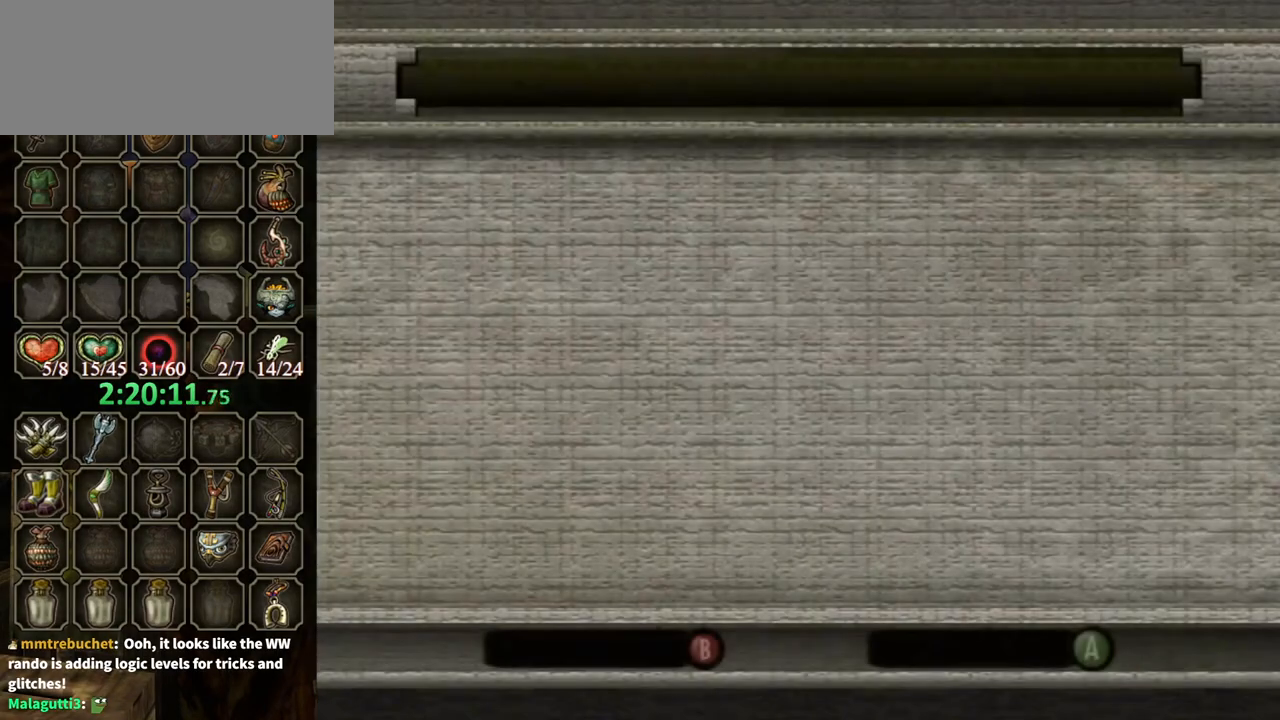
{"buttons": [], "left_stick": "center", "right_stick": "center", "events": [[67, "A", "down"], [100, "START", "down"], [133, "A", "up"], [133, "START", "up"], [233, "START", "down"], [267, "A", "down"], [267, "START", "up"], [300, "A", "up"], [333, "START", "down"], [400, "A", "down"], [400, "START", "up"], [467, "A", "up"], [467, "START", "down"], [500, "START", "up"]]}
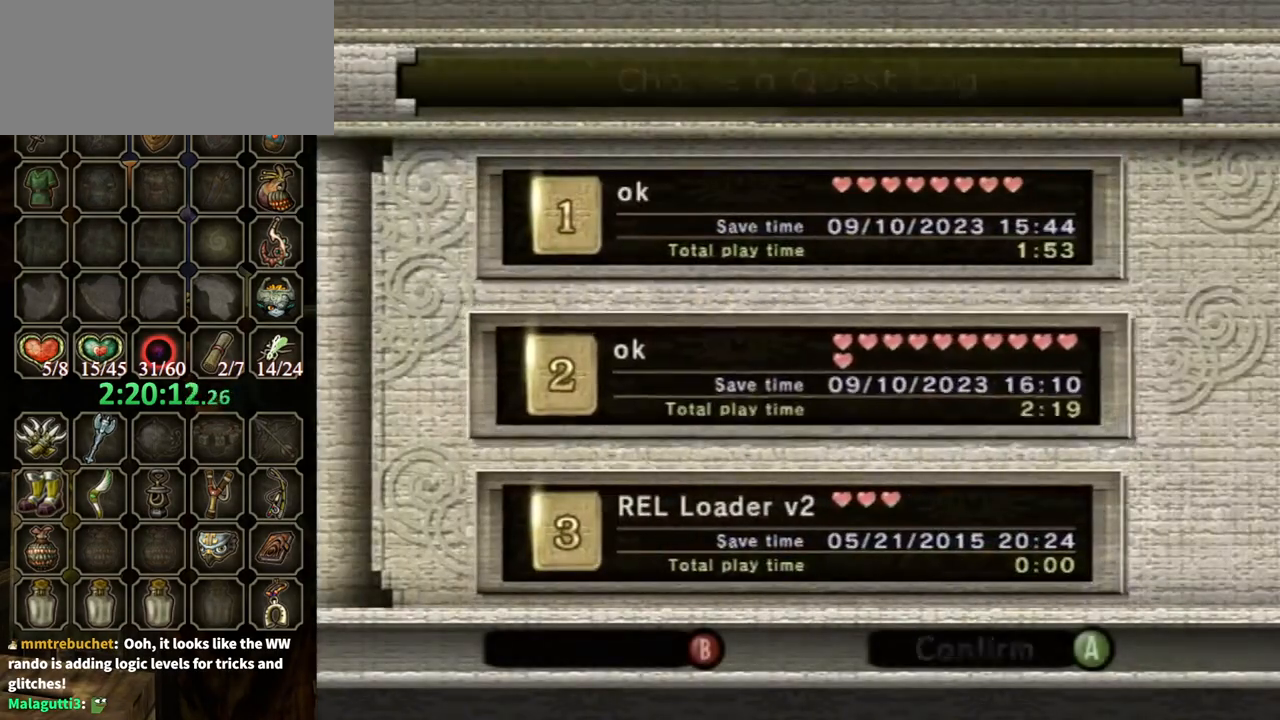
{"buttons": ["A"], "left_stick": "center", "right_stick": "center", "events": [[33, "A", "down"], [67, "START", "down"], [100, "A", "up"], [133, "START", "up"], [200, "A", "down"], [200, "START", "down"], [267, "A", "up"], [267, "START", "up"], [333, "A", "down"], [333, "START", "down"], [400, "A", "up"], [400, "START", "up"], [433, "START", "down"], [467, "A", "down"], [467, "START", "up"]]}
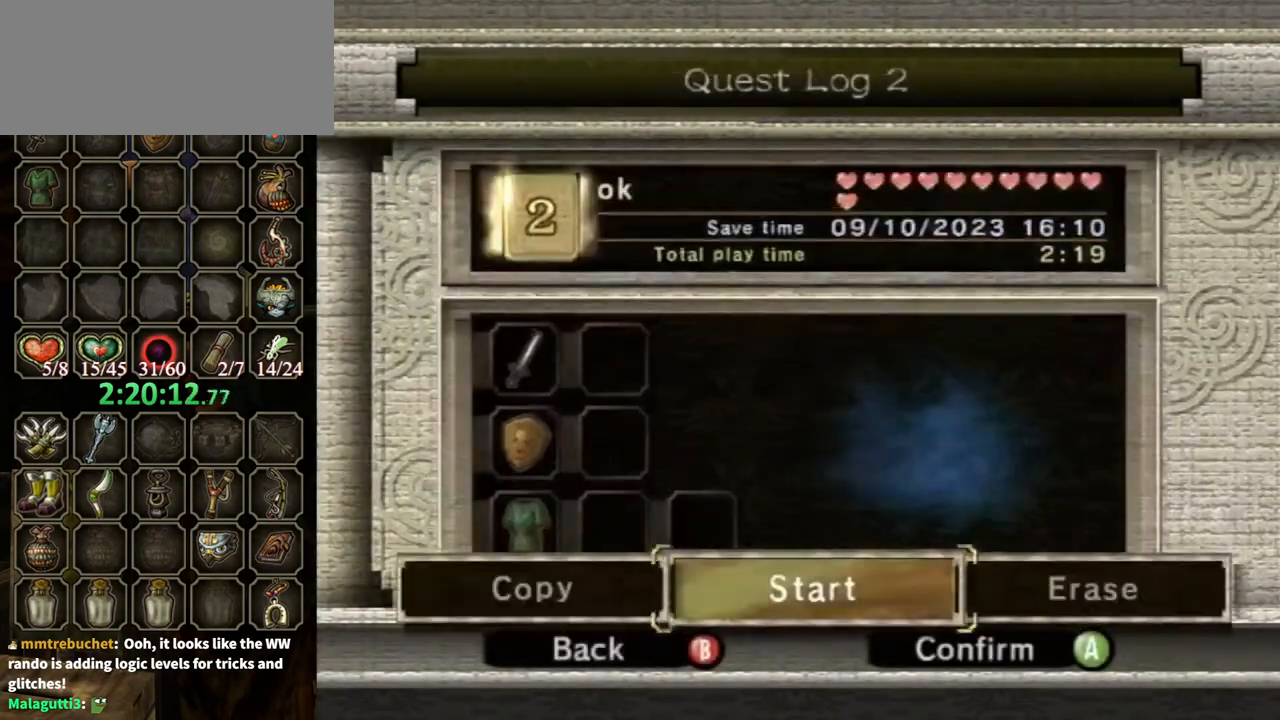
{"buttons": [], "left_stick": "center", "right_stick": "center", "events": [[33, "A", "up"], [67, "START", "down"], [133, "A", "down"], [133, "START", "up"], [233, "A", "up"], [233, "START", "down"], [267, "START", "up"], [300, "A", "down"], [333, "START", "down"], [367, "A", "up"], [400, "START", "up"], [433, "A", "down"], [500, "A", "up"]]}
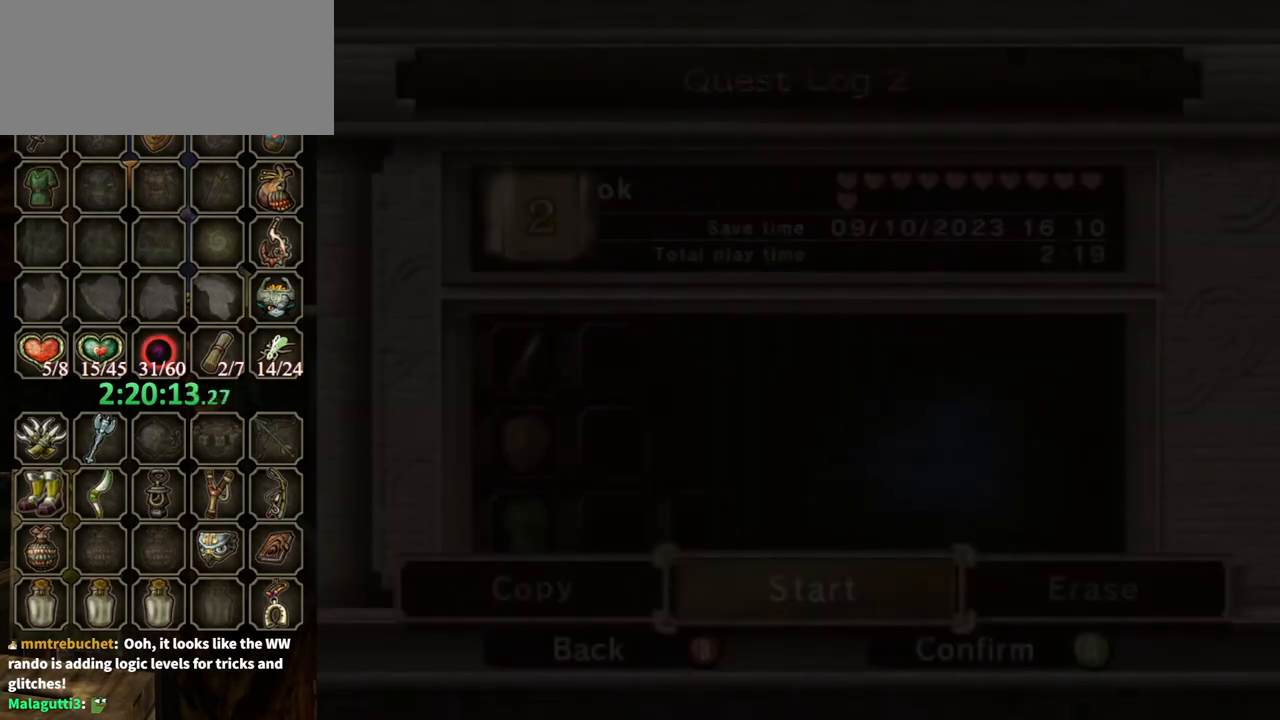
{"buttons": [], "left_stick": "center", "right_stick": "center", "events": [[100, "A", "down"], [100, "START", "down"], [133, "START", "up"], [167, "A", "up"], [267, "A", "down"], [333, "A", "up"], [333, "START", "down"], [367, "START", "up"], [433, "A", "down"], [467, "START", "down"], [500, "A", "up"], [500, "START", "up"]]}
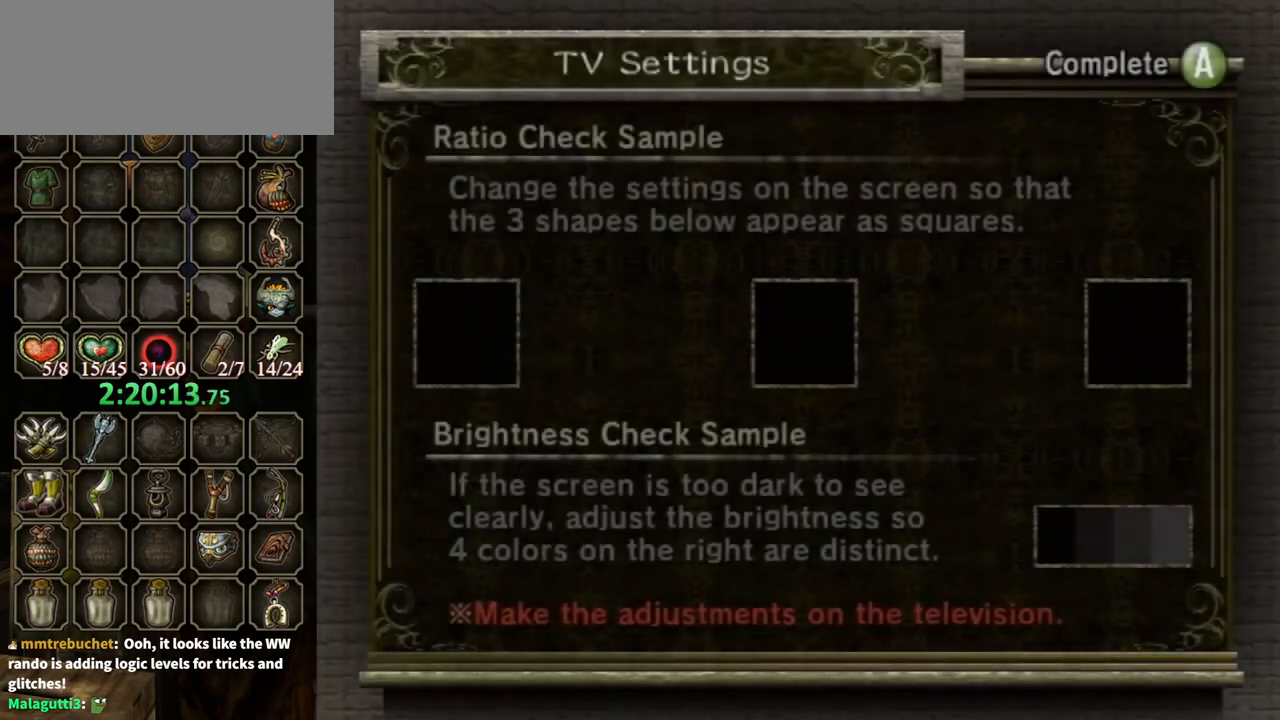
{"buttons": ["A"], "left_stick": "center", "right_stick": "center", "events": [[67, "A", "down"], [167, "A", "up"], [233, "A", "down"], [300, "A", "up"], [333, "START", "down"], [367, "START", "up"], [400, "A", "down"], [467, "A", "up"], [500, "A", "down"]]}
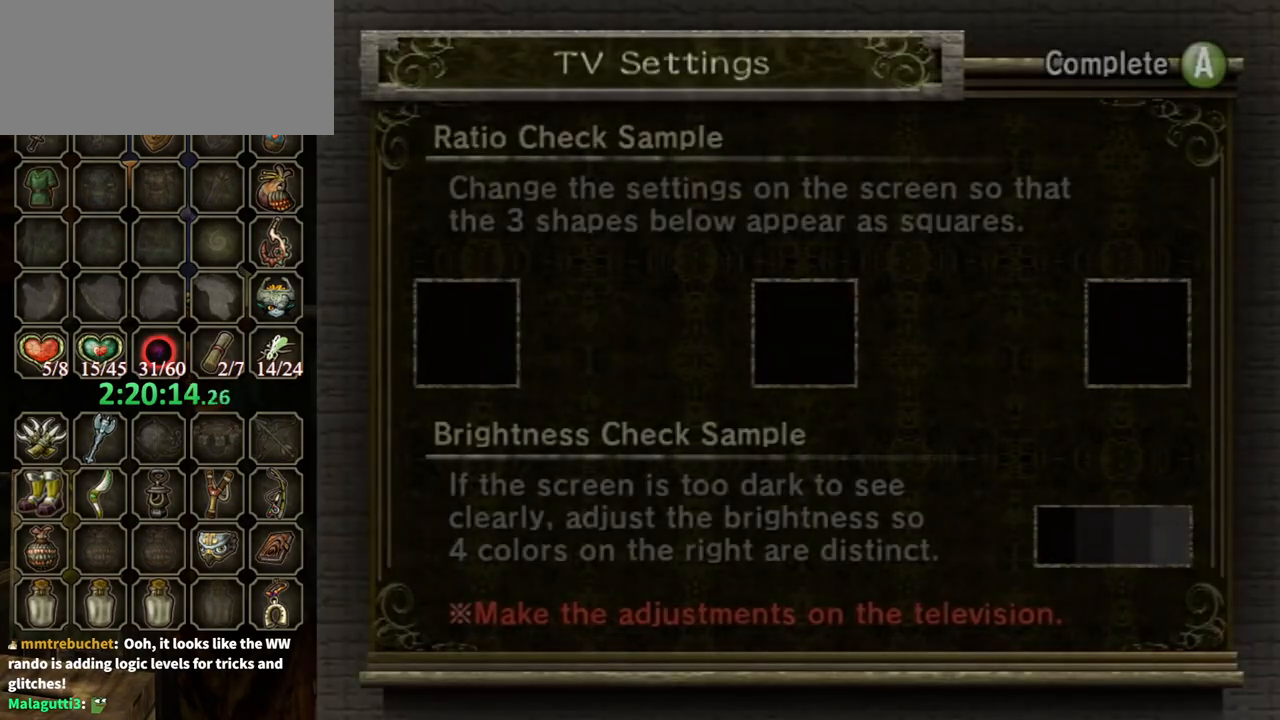
{"buttons": [], "left_stick": "center", "right_stick": "center", "events": [[33, "START", "down"], [67, "A", "up"], [67, "START", "up"], [133, "A", "down"], [233, "A", "up"]]}
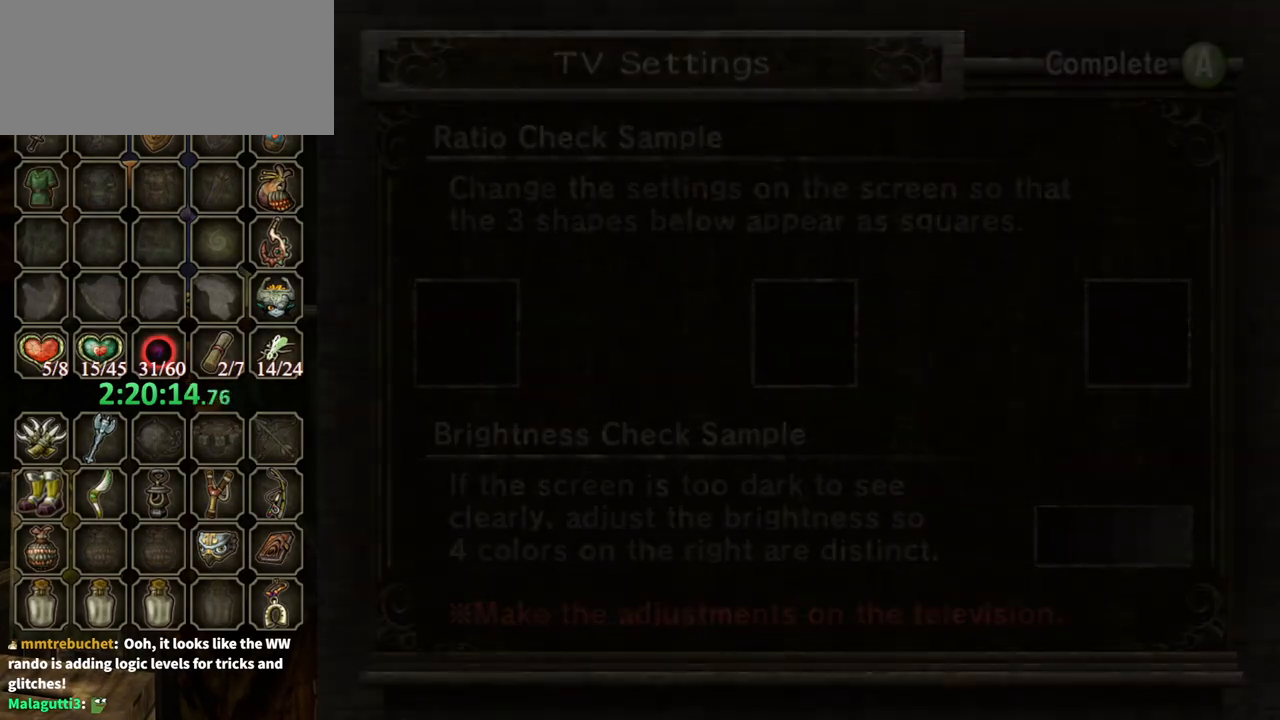
{"buttons": [], "left_stick": "center", "right_stick": "center", "events": []}
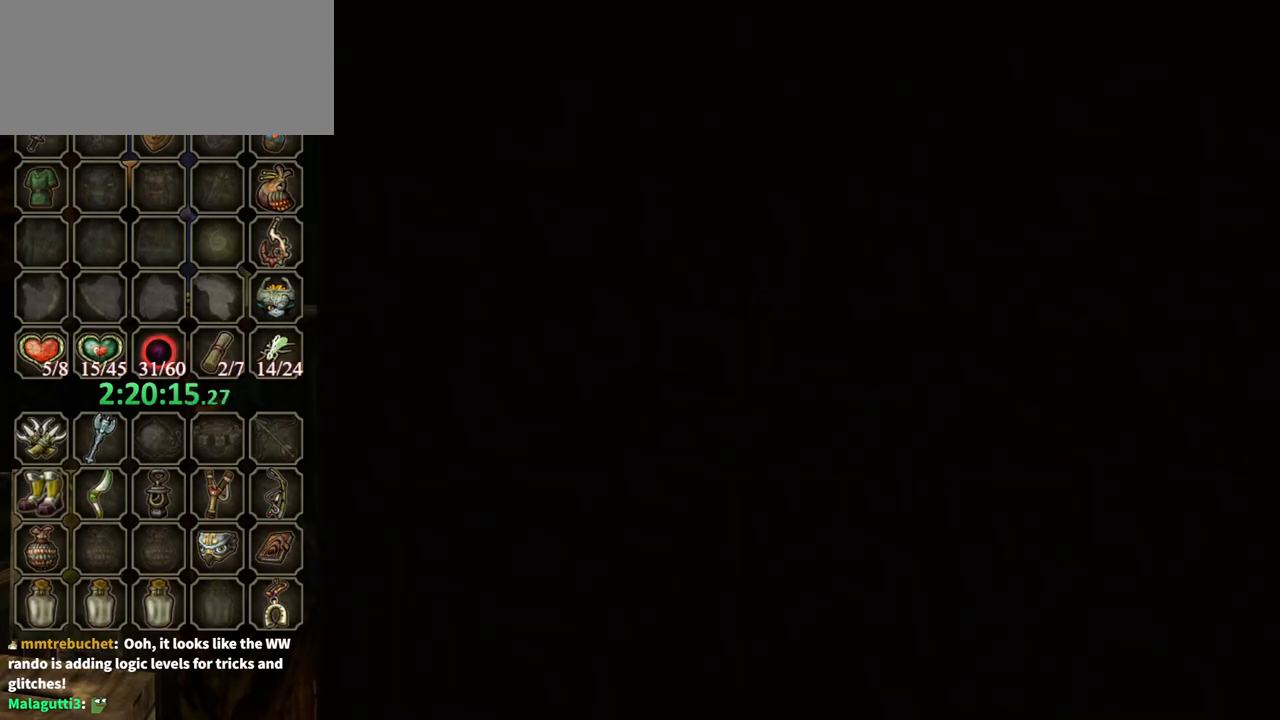
{"buttons": [], "left_stick": "center", "right_stick": "center", "events": []}
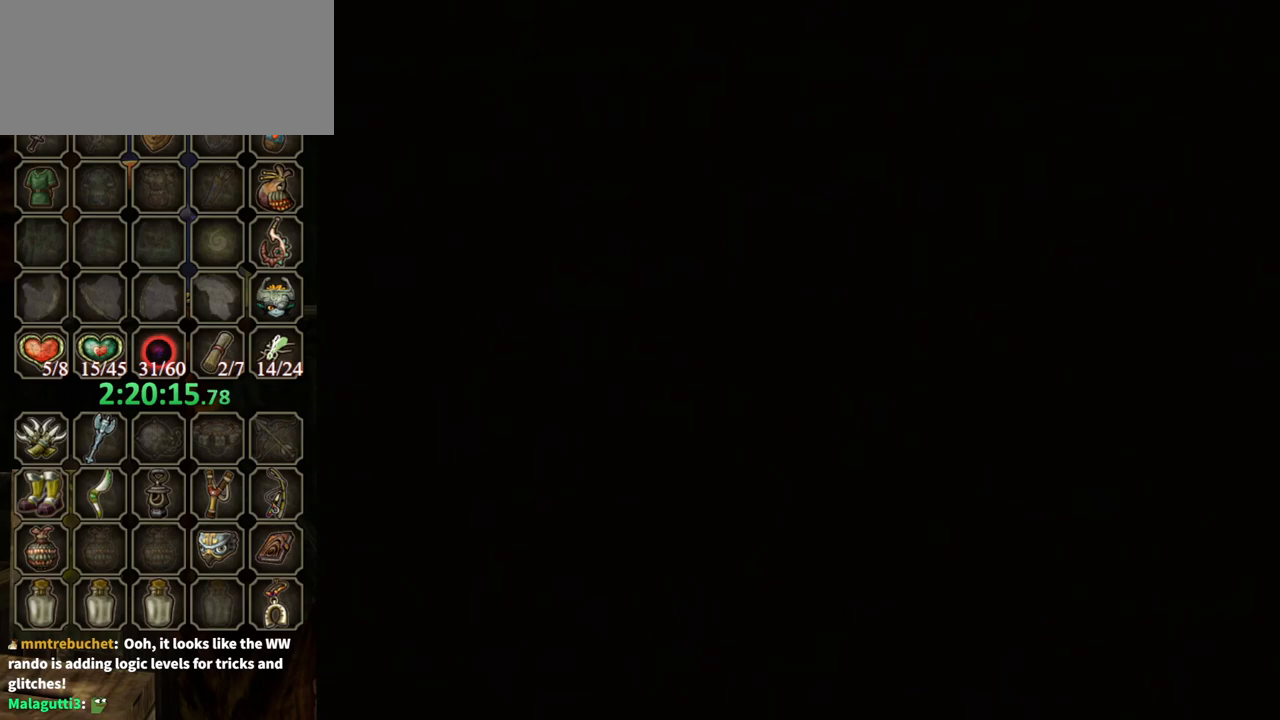
{"buttons": [], "left_stick": "center", "right_stick": "center", "events": []}
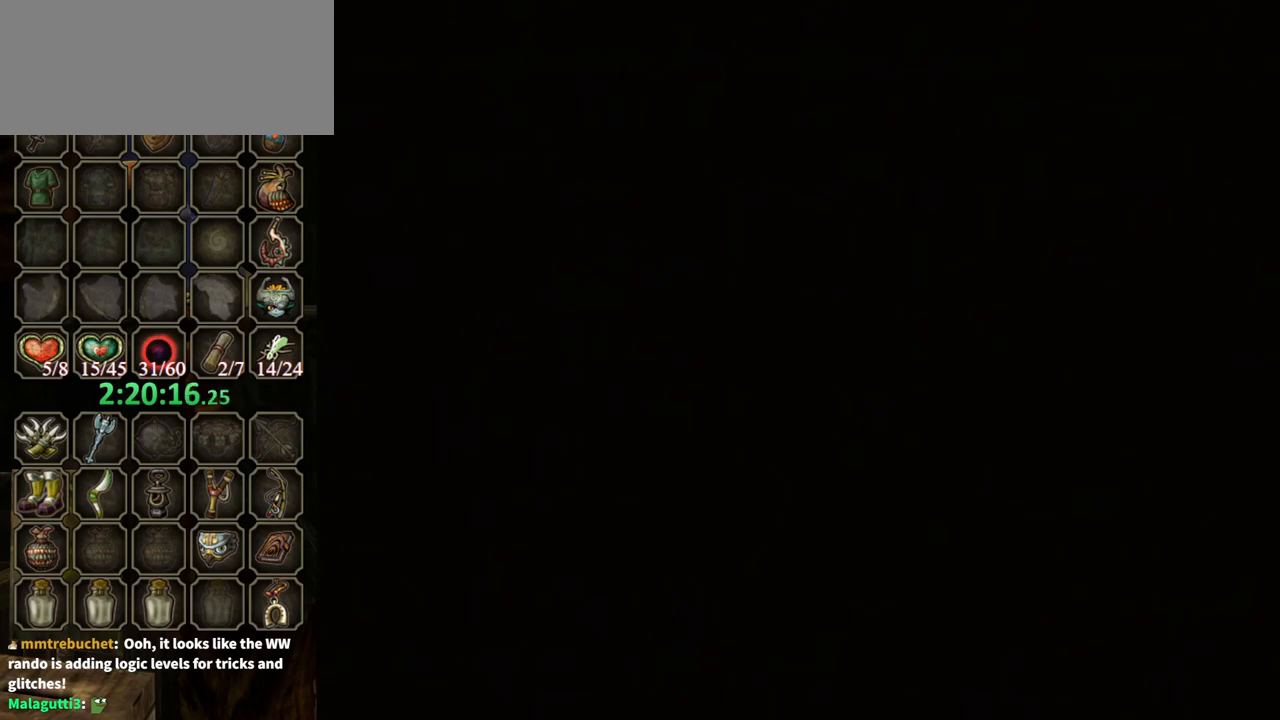
{"buttons": [], "left_stick": "center", "right_stick": "center", "events": []}
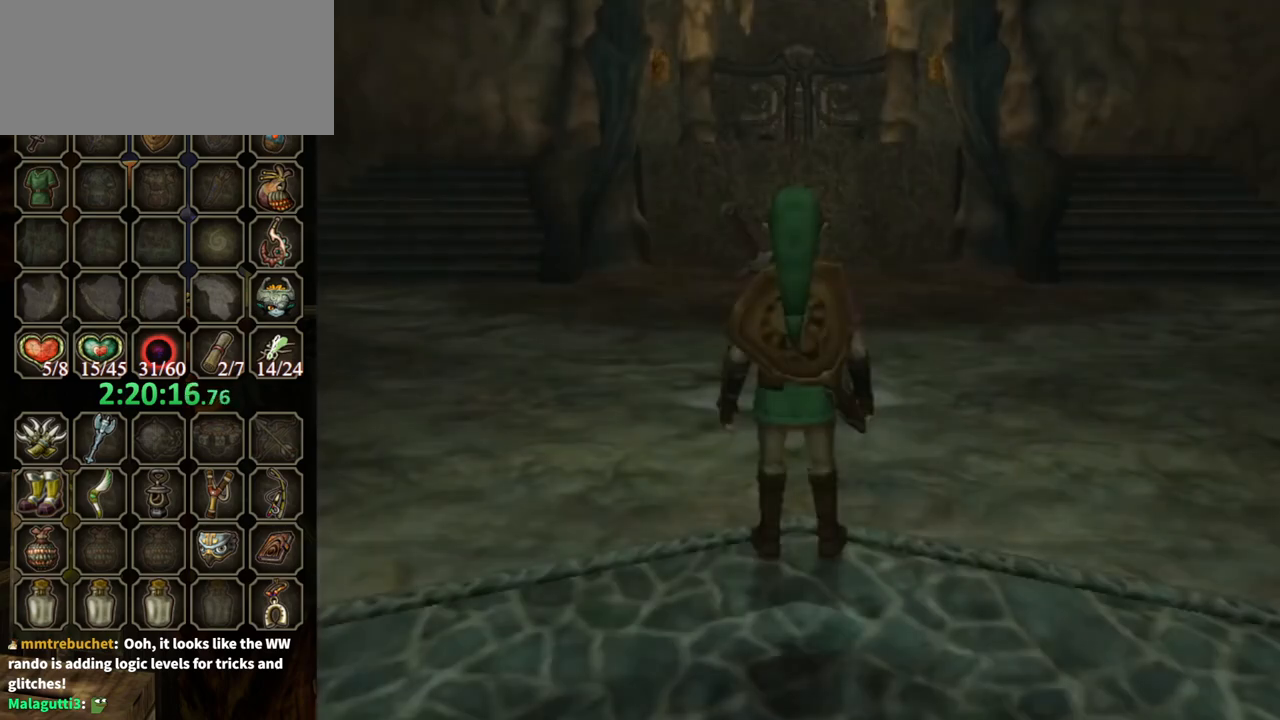
{"buttons": [], "left_stick": "center", "right_stick": "down-right", "events": [[467, "right_stick", "down-right"]]}
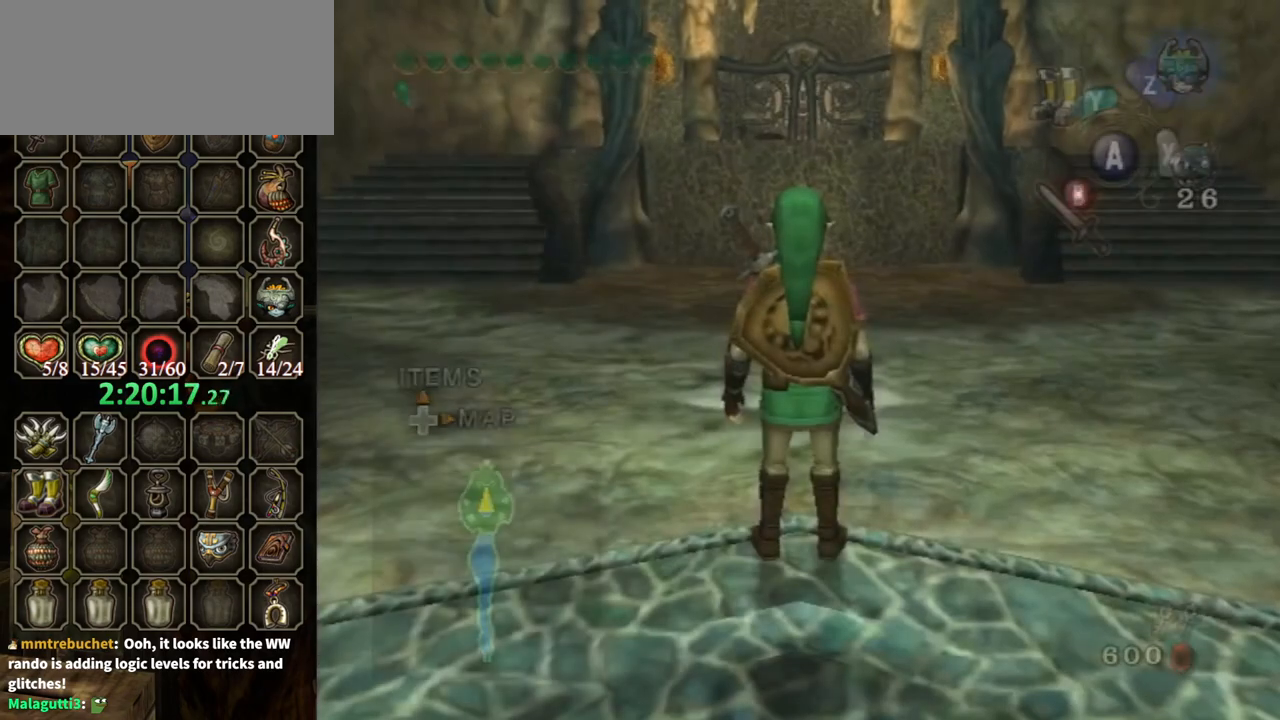
{"buttons": [], "left_stick": "left", "right_stick": "right", "events": [[67, "right_stick", "center"], [267, "left_stick", "down-left"], [400, "left_stick", "left"], [433, "right_stick", "right"]]}
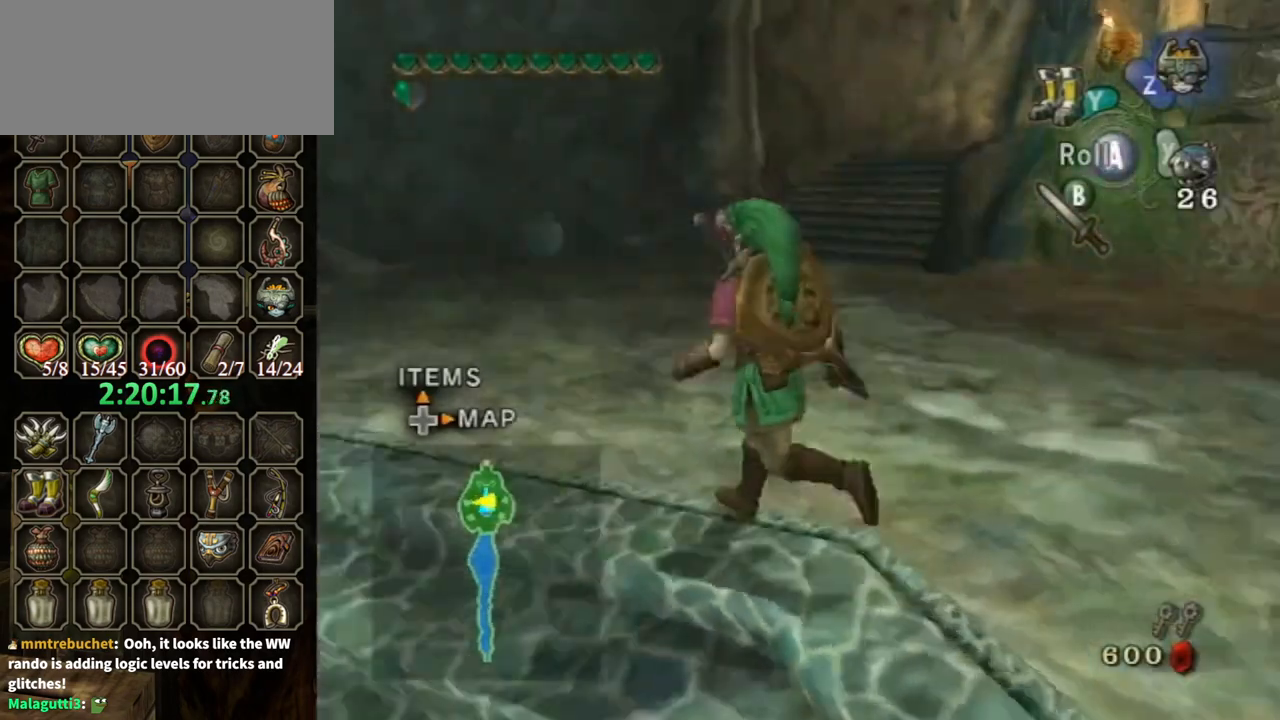
{"buttons": [], "left_stick": "up", "right_stick": "right", "events": [[100, "left_stick", "up-left"], [333, "left_stick", "up"]]}
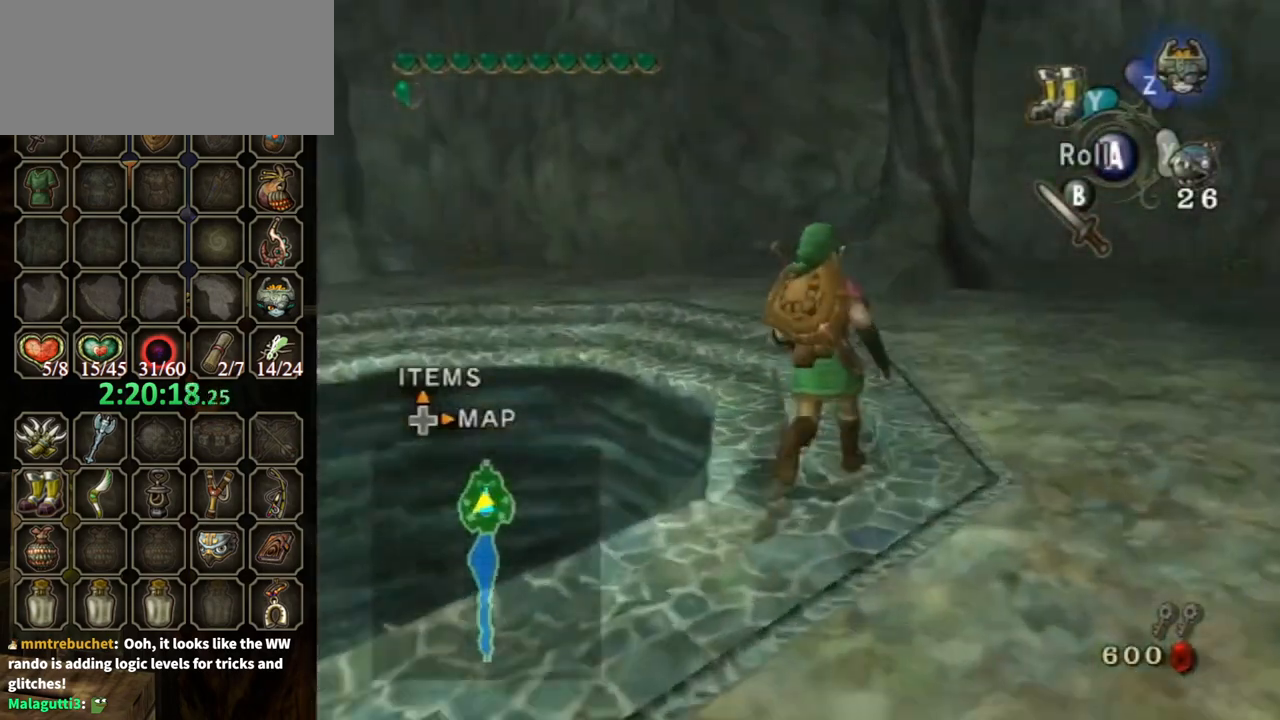
{"buttons": [], "left_stick": "up", "right_stick": "down-right", "events": [[33, "right_stick", "center"], [133, "A", "down"], [133, "left_stick", "up-left"], [200, "A", "up"], [300, "left_stick", "up"], [400, "right_stick", "down-right"]]}
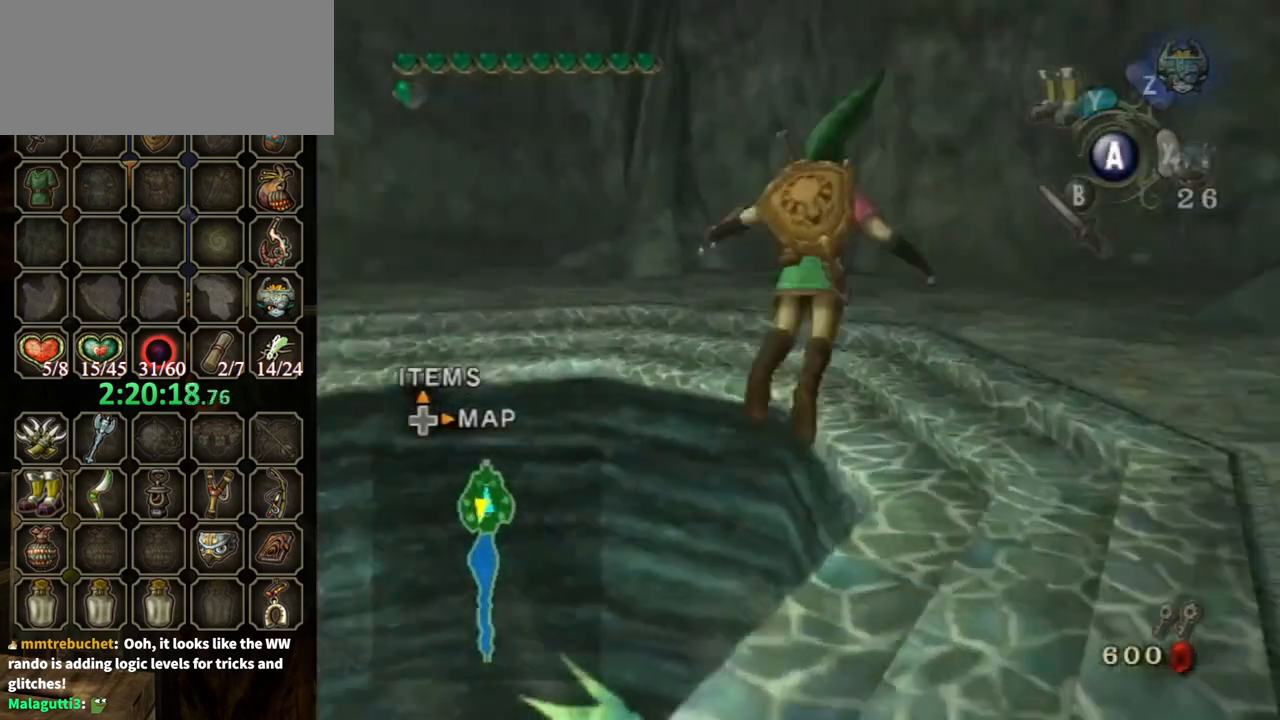
{"buttons": ["A"], "left_stick": "up-left", "right_stick": "center", "events": [[67, "right_stick", "center"], [400, "A", "down"], [500, "left_stick", "up-left"]]}
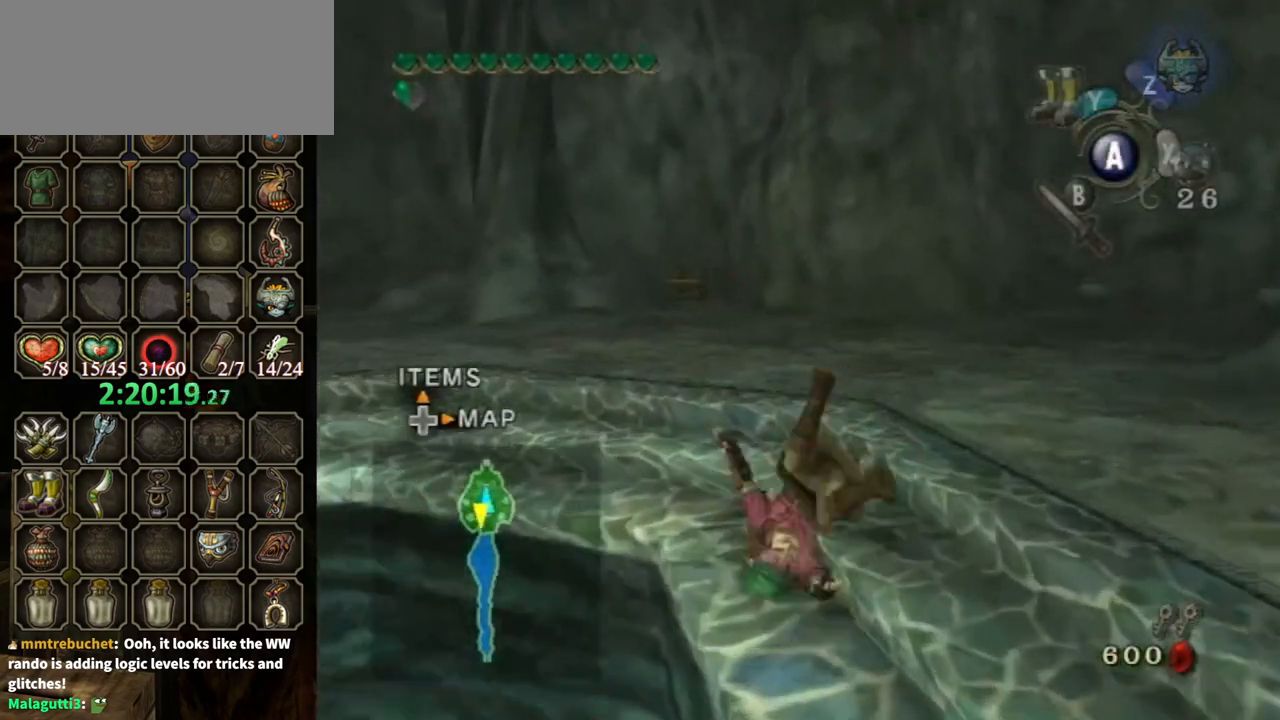
{"buttons": [], "left_stick": "up", "right_stick": "center", "events": [[133, "A", "up"], [233, "left_stick", "up"]]}
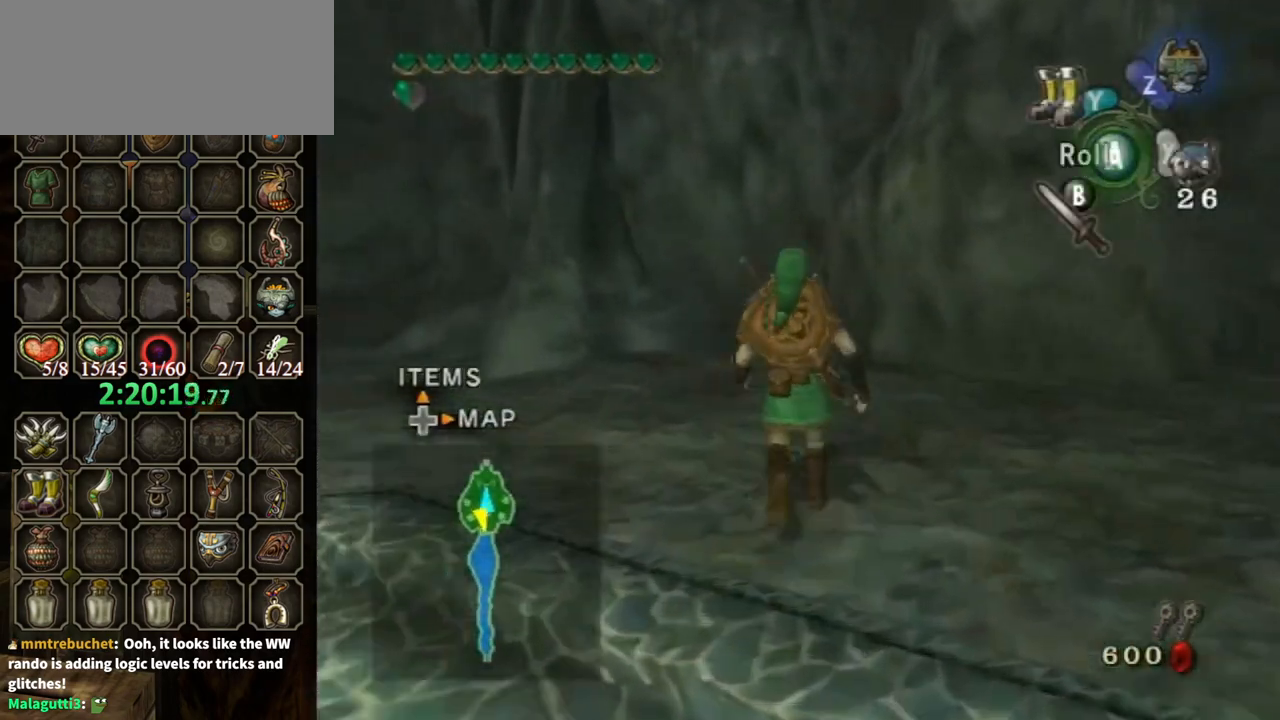
{"buttons": [], "left_stick": "up", "right_stick": "center", "events": []}
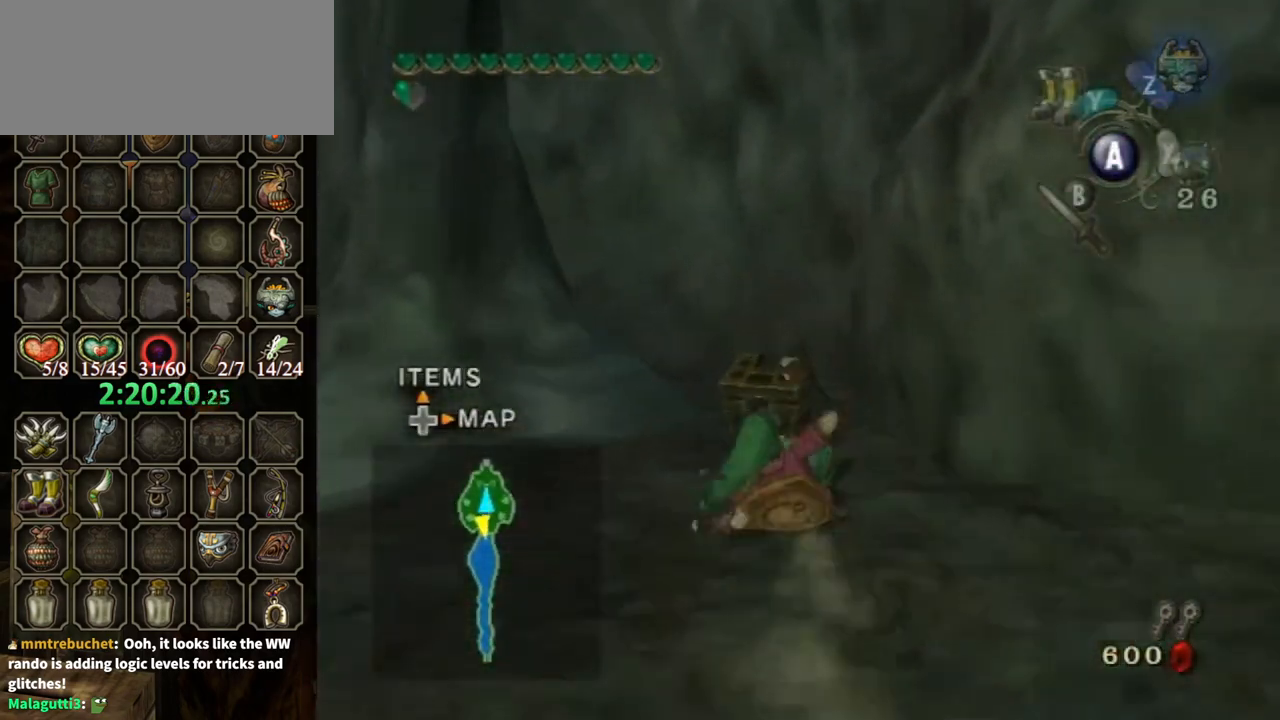
{"buttons": [], "left_stick": "center", "right_stick": "center", "events": [[200, "A", "down"], [200, "left_stick", "center"], [267, "A", "up"], [333, "A", "down"], [367, "A", "up"], [400, "A", "down"], [467, "A", "up"]]}
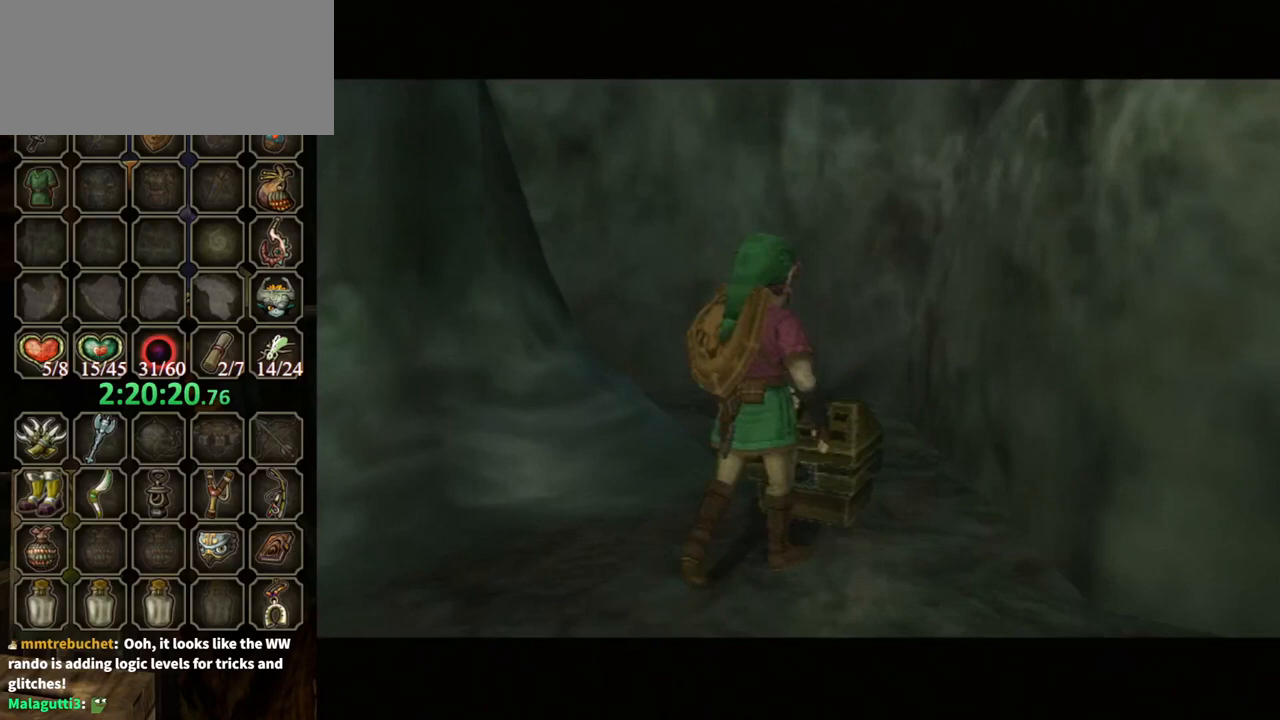
{"buttons": [], "left_stick": "center", "right_stick": "center", "events": [[67, "A", "down"], [100, "A", "up"]]}
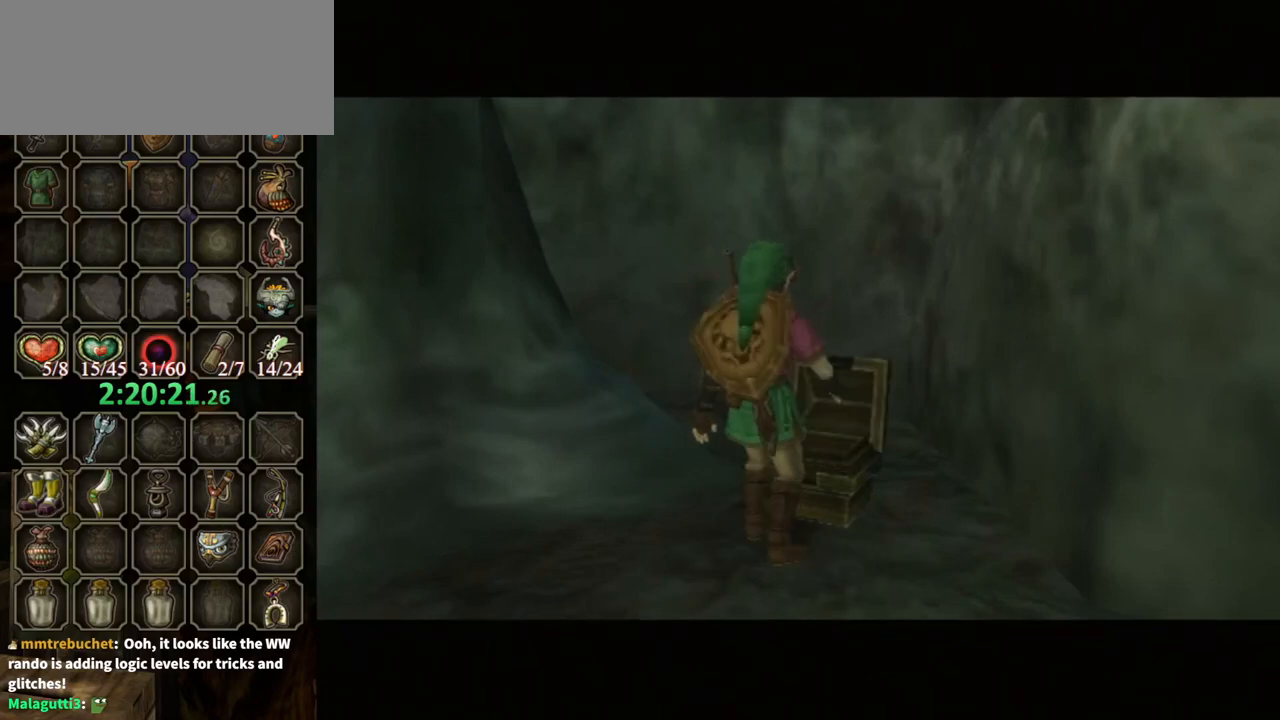
{"buttons": ["B"], "left_stick": "center", "right_stick": "center", "events": [[433, "B", "down"]]}
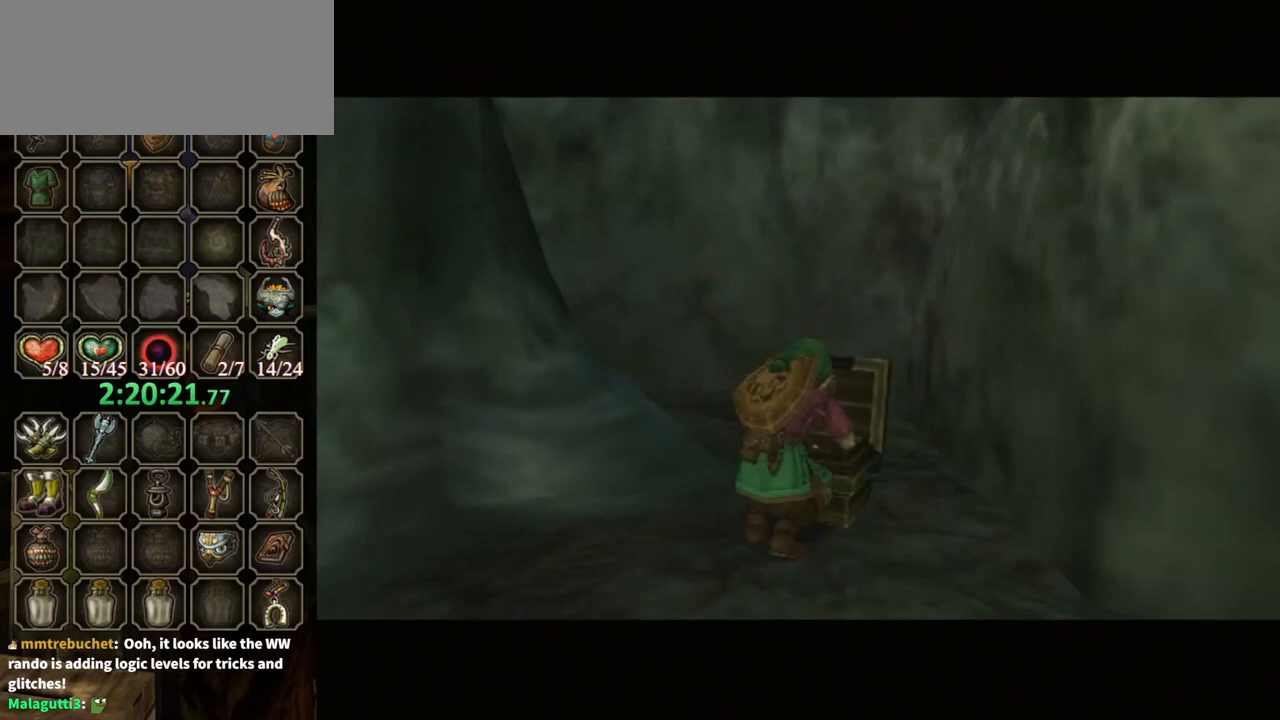
{"buttons": ["B"], "left_stick": "center", "right_stick": "center", "events": []}
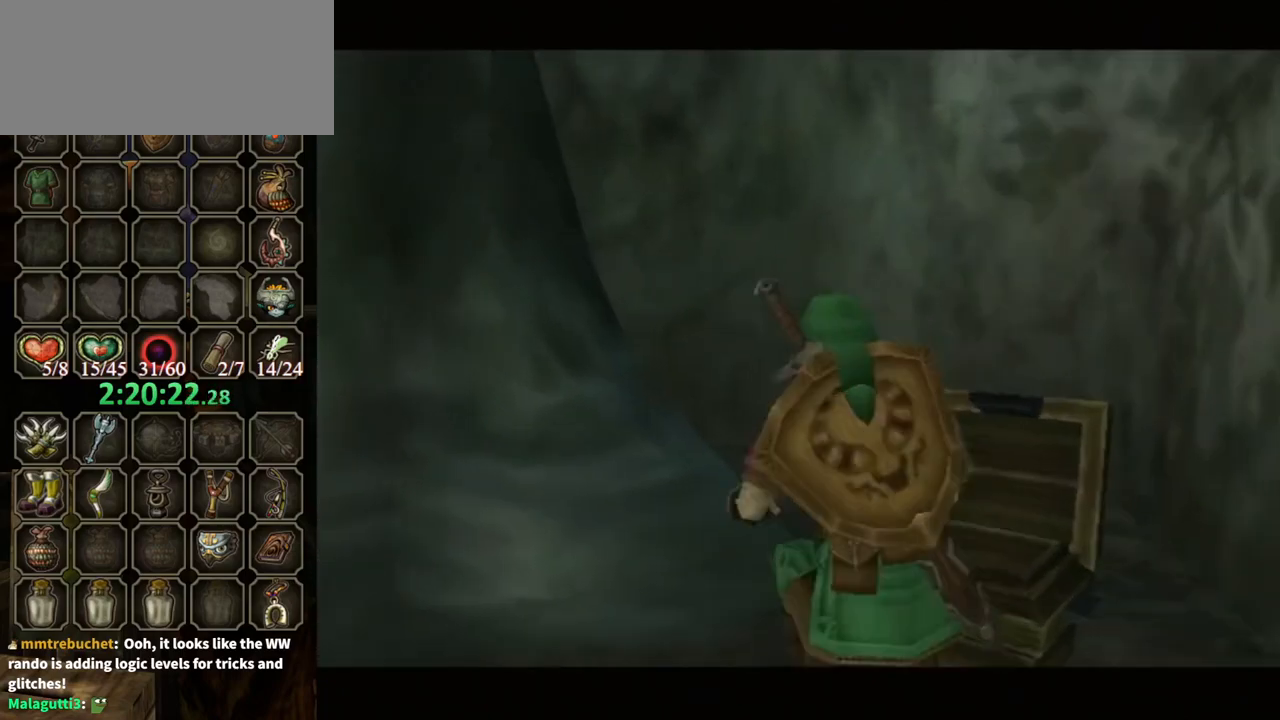
{"buttons": ["B"], "left_stick": "center", "right_stick": "center", "events": []}
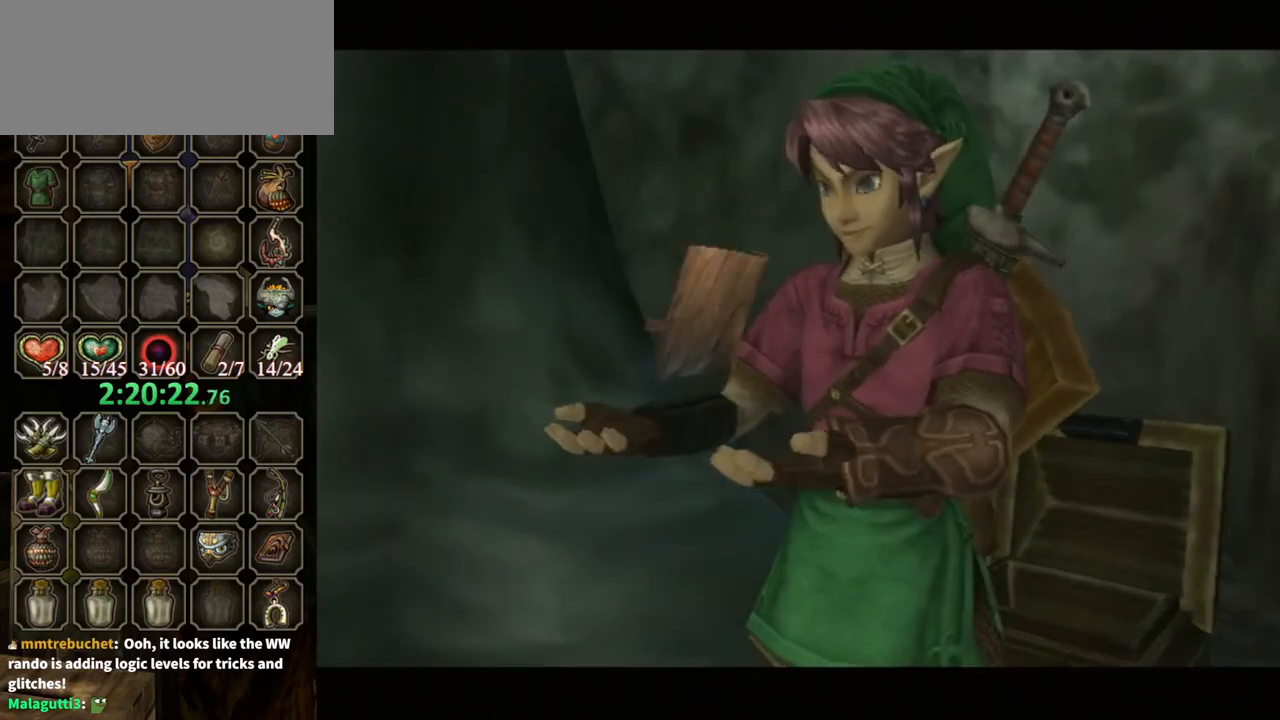
{"buttons": ["B"], "left_stick": "down", "right_stick": "center", "events": [[300, "left_stick", "down"]]}
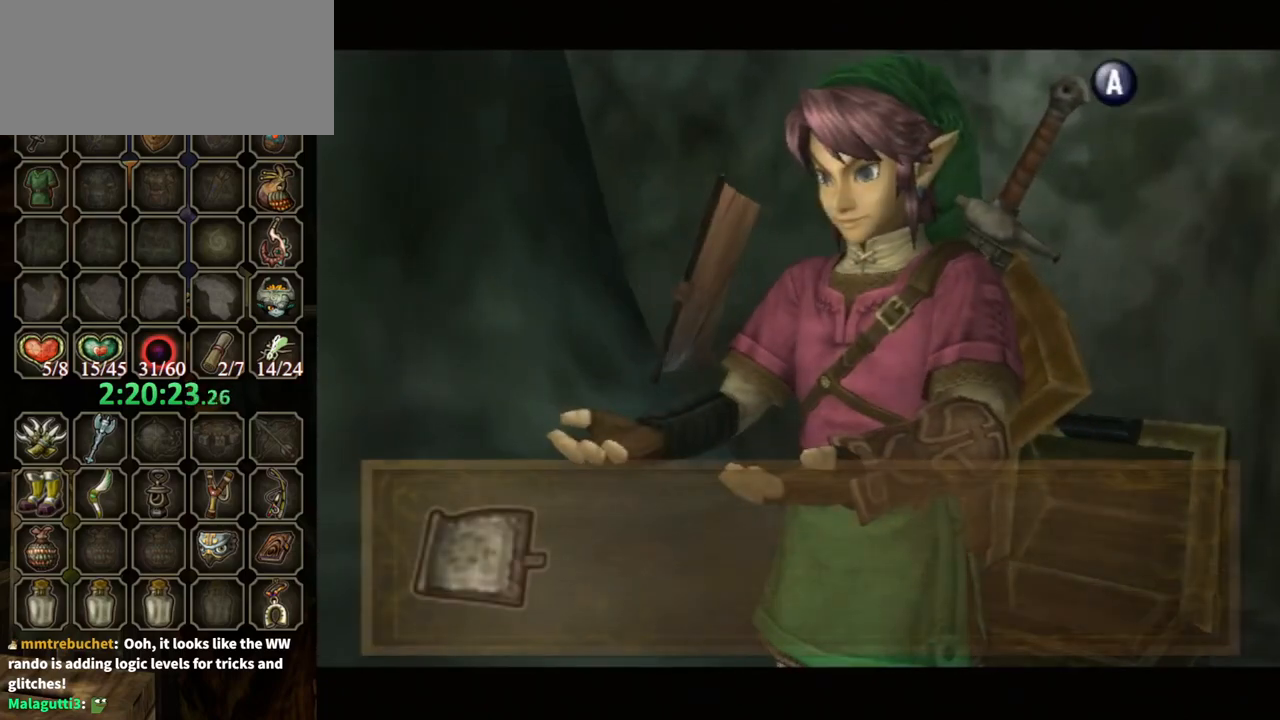
{"buttons": ["B"], "left_stick": "down", "right_stick": "center", "events": []}
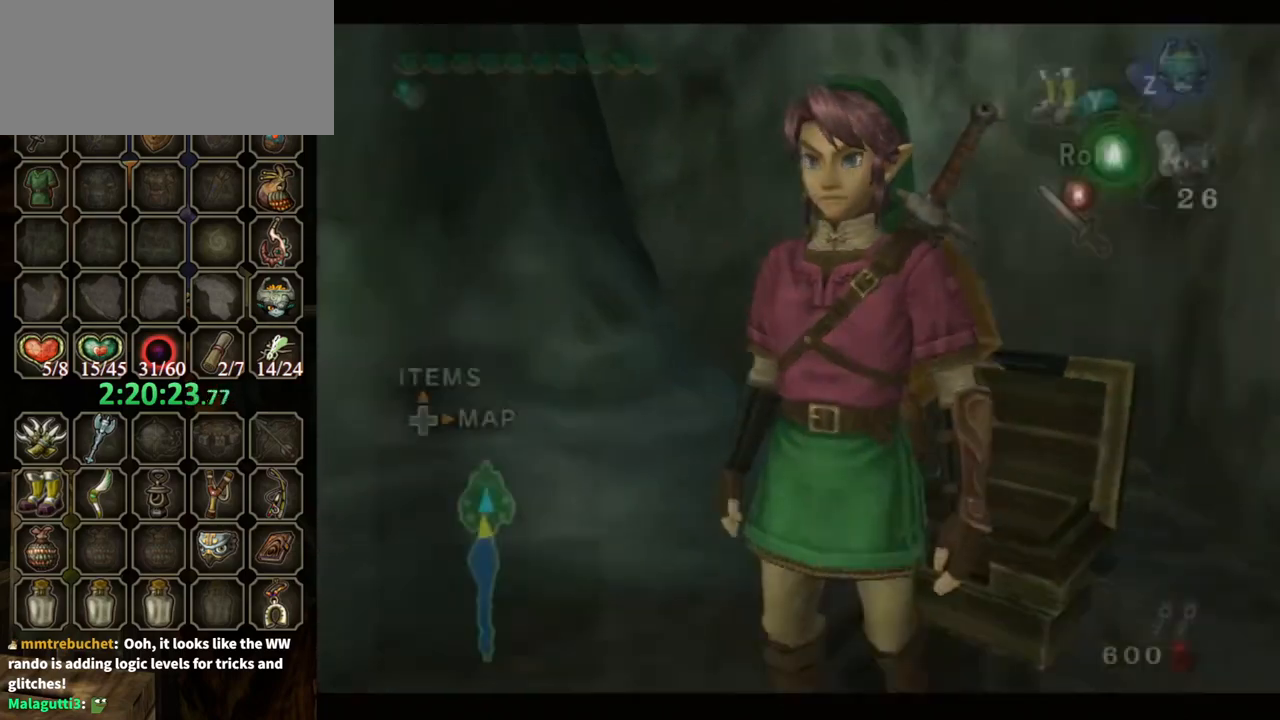
{"buttons": ["A"], "left_stick": "down", "right_stick": "center", "events": [[300, "B", "up"], [500, "A", "down"]]}
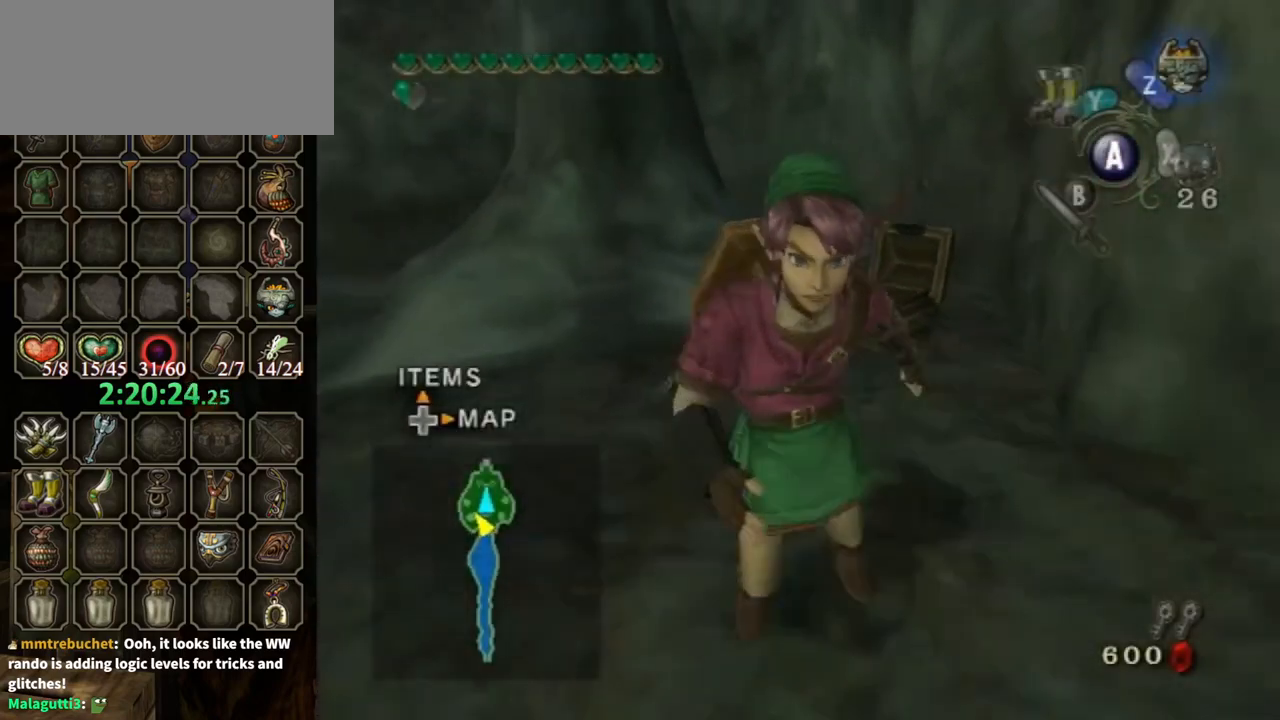
{"buttons": [], "left_stick": "up", "right_stick": "center", "events": [[33, "A", "up"], [33, "left_stick", "down-right"], [133, "right_stick", "left"], [200, "left_stick", "right"], [433, "left_stick", "up"], [500, "right_stick", "center"]]}
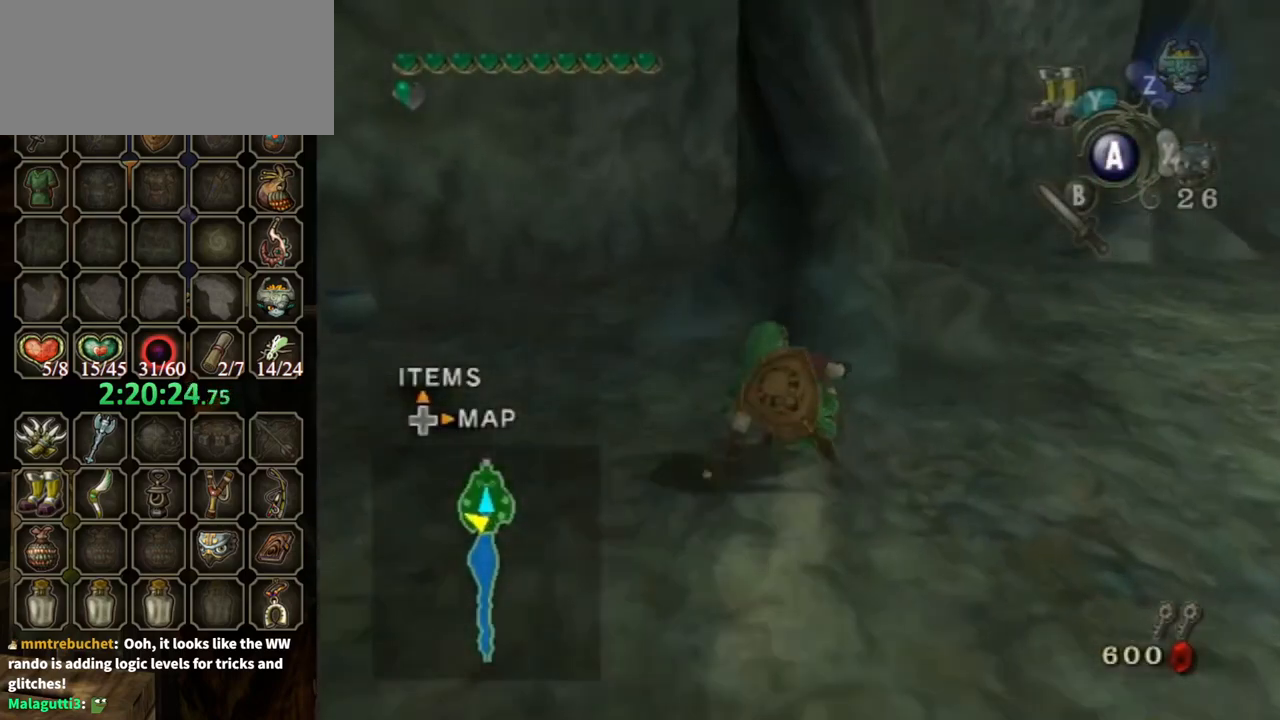
{"buttons": [], "left_stick": "right", "right_stick": "center", "events": [[267, "A", "down"], [333, "A", "up"], [467, "left_stick", "right"]]}
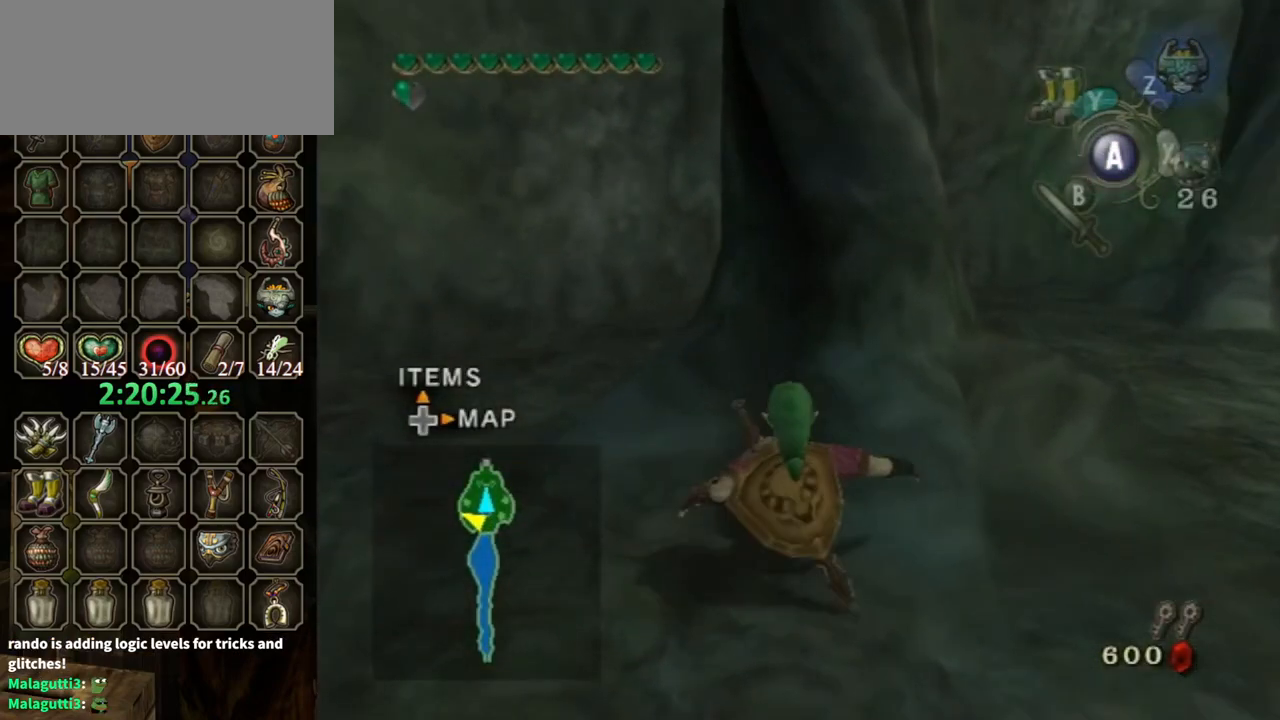
{"buttons": [], "left_stick": "center", "right_stick": "center", "events": [[133, "left_stick", "center"], [133, "right_stick", "left"], [200, "right_stick", "center"]]}
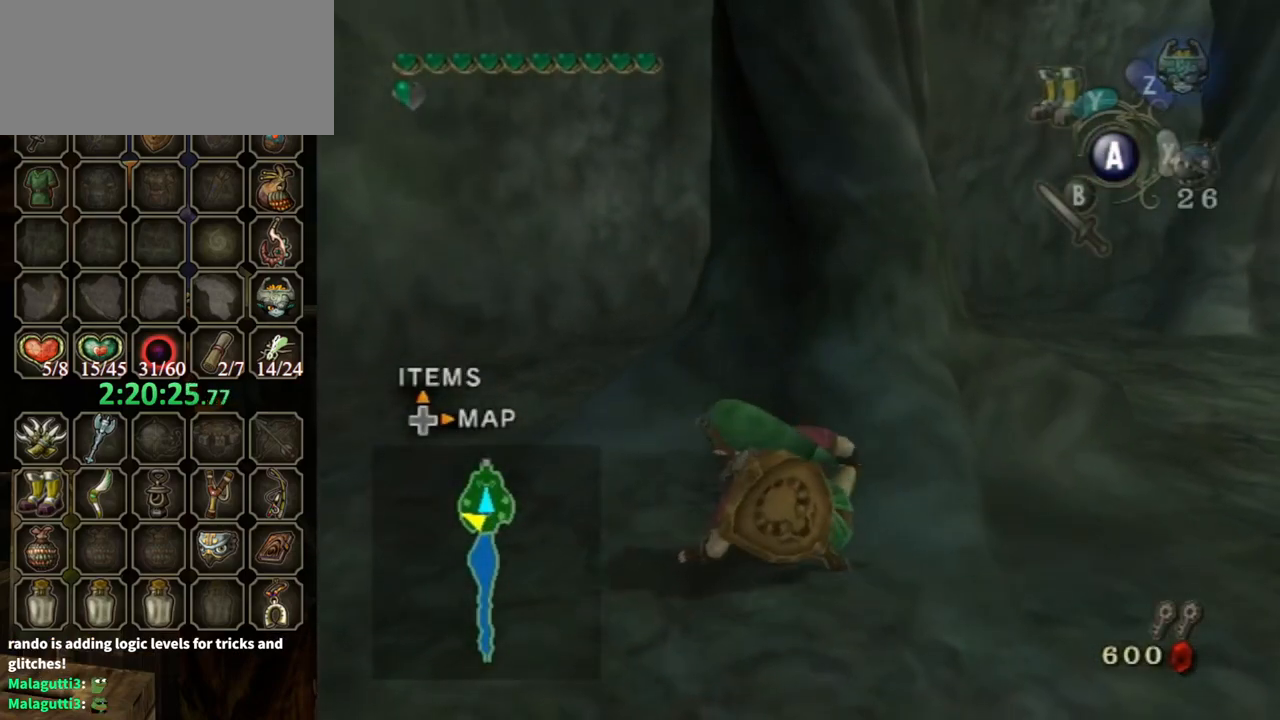
{"buttons": [], "left_stick": "right", "right_stick": "center", "events": [[200, "left_stick", "up-right"], [300, "left_stick", "right"]]}